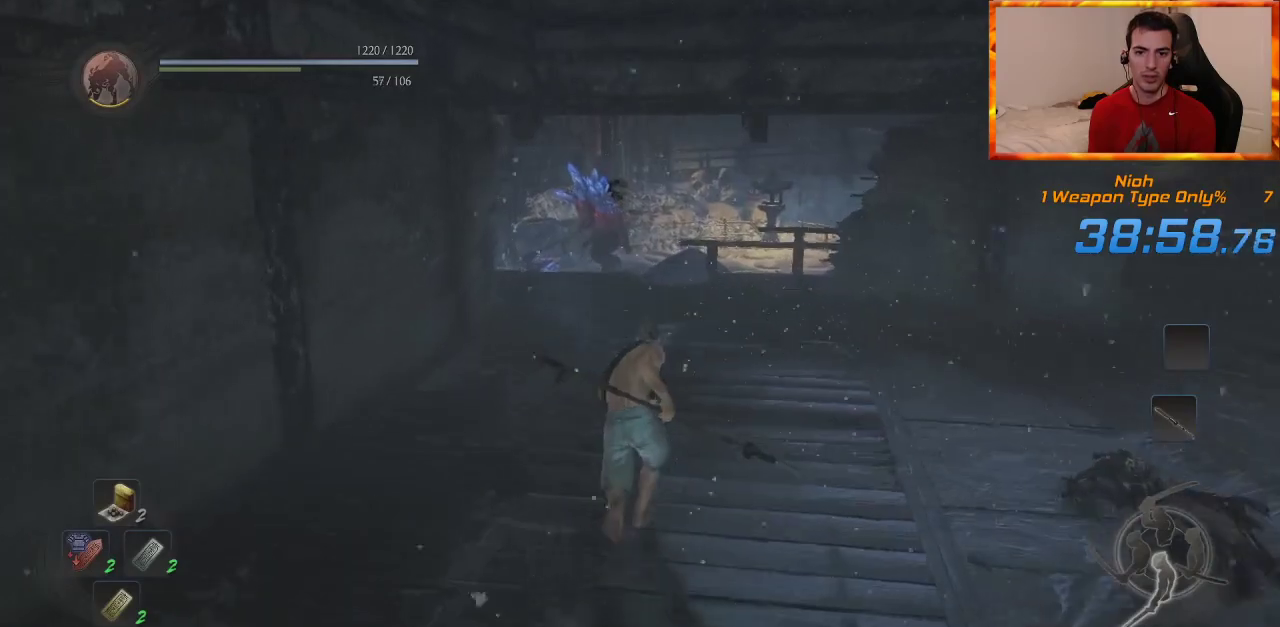
Gameplay with a controller (PlayStation layout); each line is a JSON object with the inputs held at the frame after it (dt_ms = milliseconds from this image to that frame). "events" lists button and stick changes between this image and that frame as [ms after this image, input, new state], when the widget could be followed in between.
{"dt_ms": 500, "buttons": [], "left_stick": "up", "right_stick": "center", "events": [[67, "CROSS", "down"], [150, "CROSS", "up"], [250, "CROSS", "down"], [317, "CROSS", "up"]]}
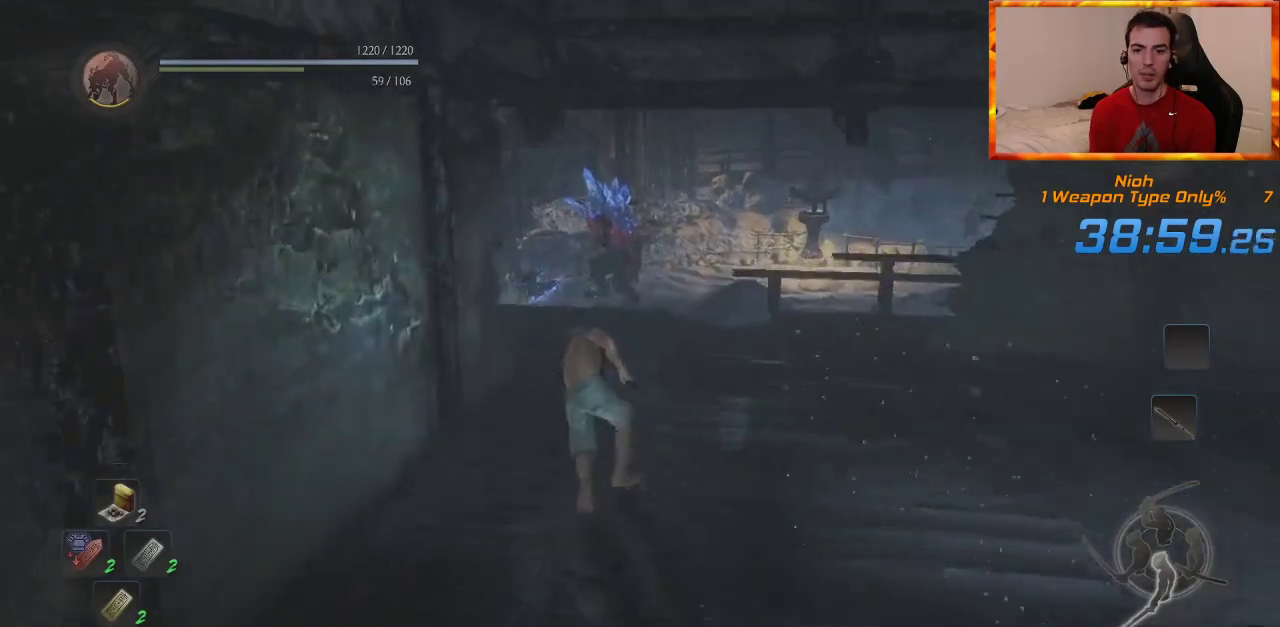
{"dt_ms": 500, "buttons": [], "left_stick": "up", "right_stick": "center", "events": [[133, "right_stick", "down-right"], [300, "right_stick", "center"]]}
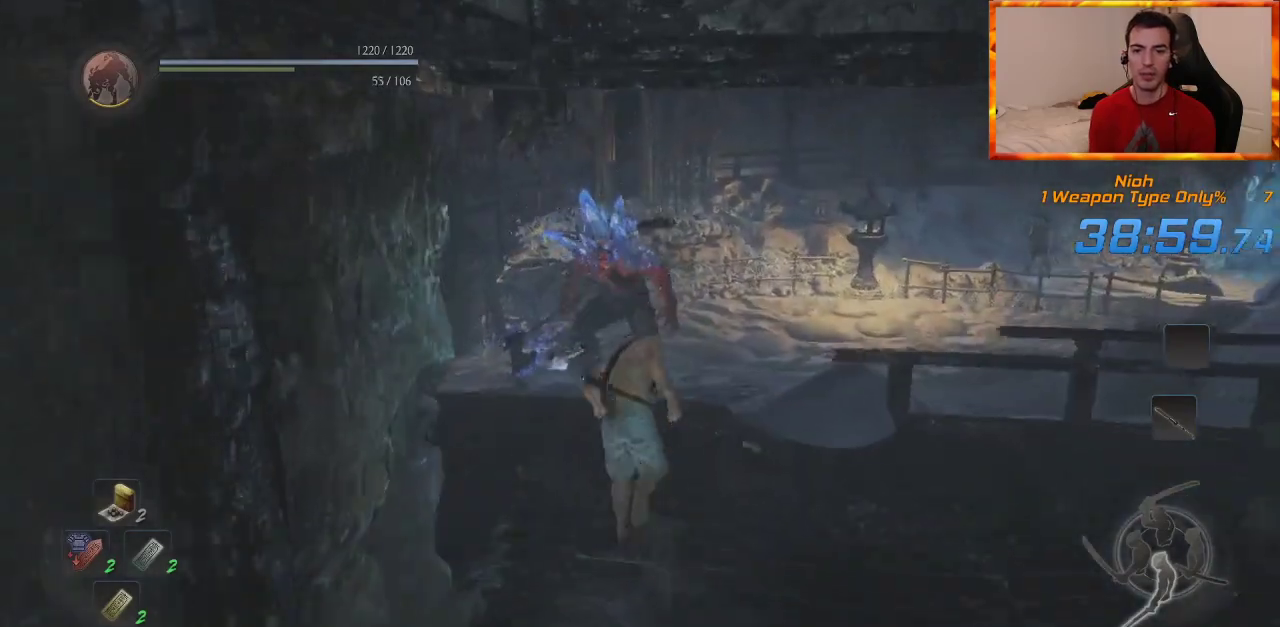
{"dt_ms": 500, "buttons": [], "left_stick": "up", "right_stick": "down-right", "events": [[17, "right_stick", "right"], [200, "right_stick", "down-right"], [350, "CROSS", "down"], [450, "CROSS", "up"]]}
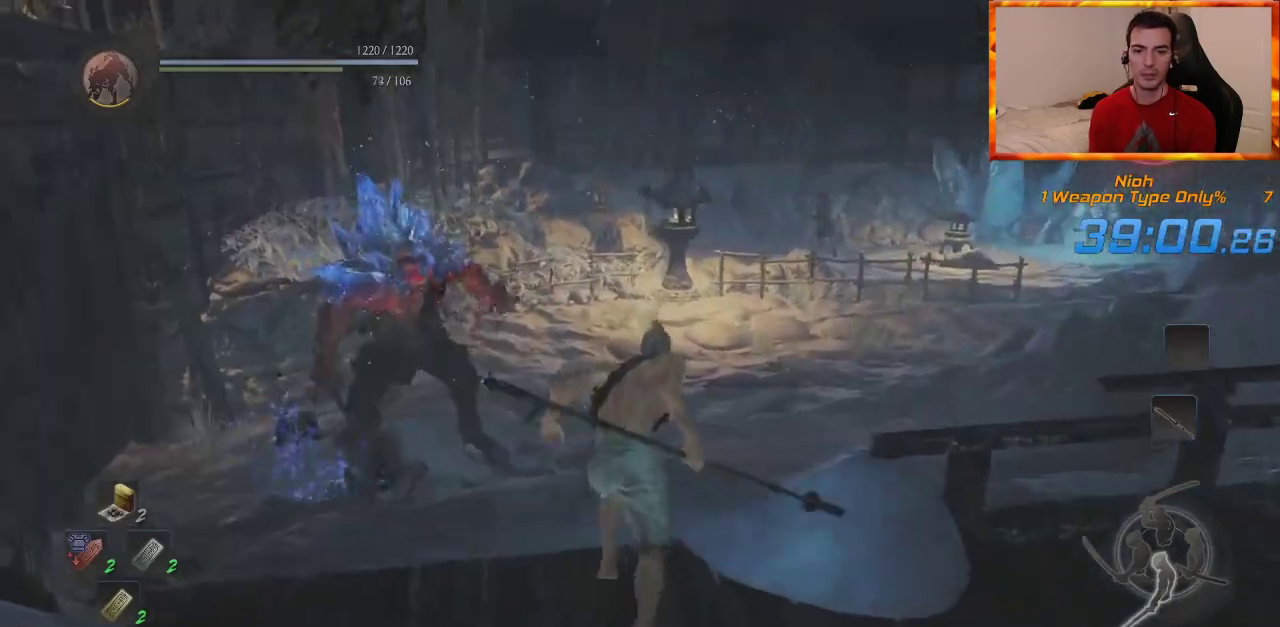
{"dt_ms": 500, "buttons": [], "left_stick": "up", "right_stick": "center"}
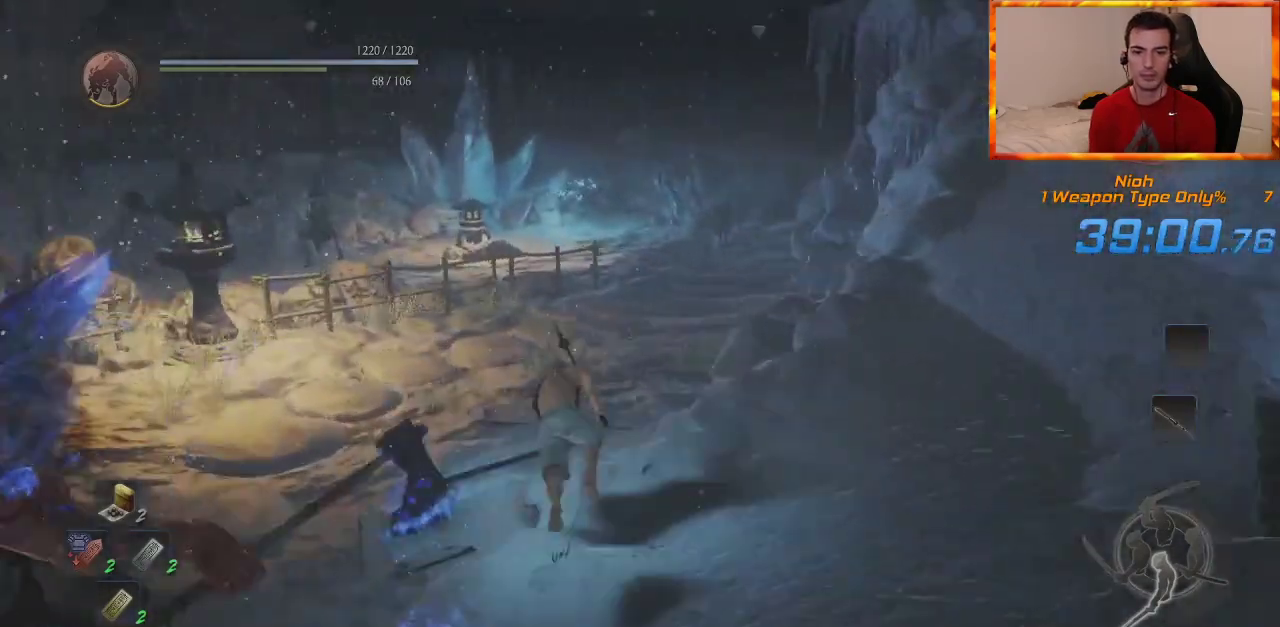
{"dt_ms": 500, "buttons": ["CROSS"], "left_stick": "up", "right_stick": "center", "events": [[300, "CROSS", "down"], [400, "CROSS", "up"], [483, "CROSS", "down"]]}
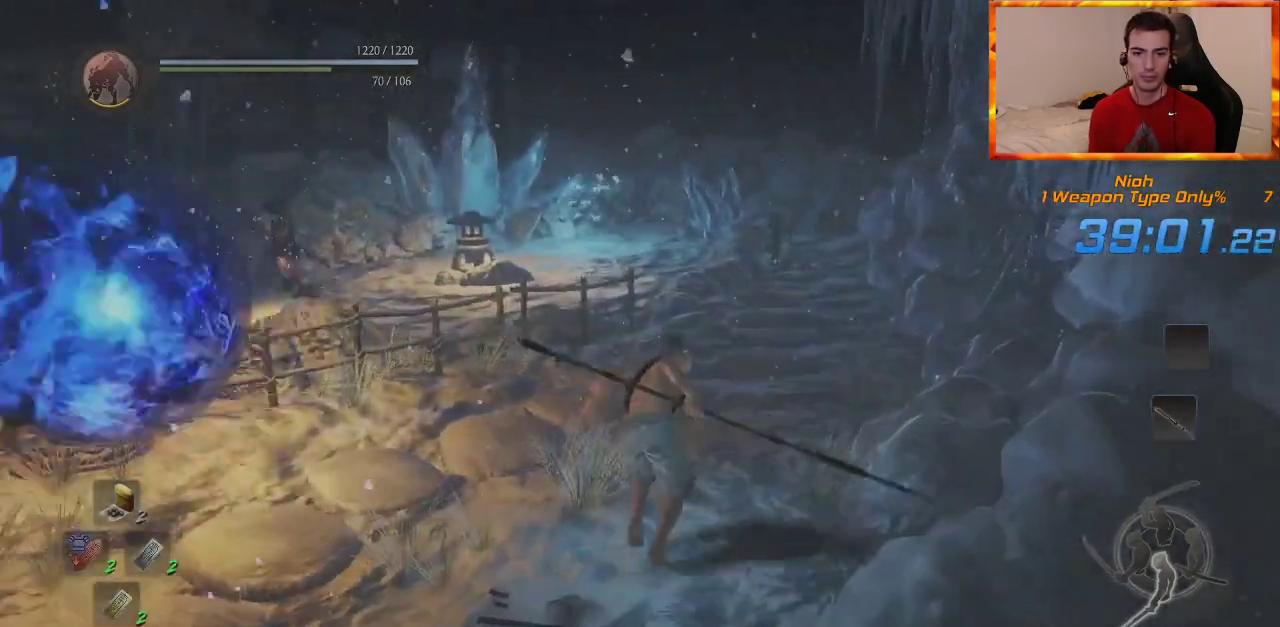
{"dt_ms": 500, "buttons": [], "left_stick": "up", "right_stick": "left", "events": [[50, "CROSS", "up"], [133, "CROSS", "down"], [217, "CROSS", "up"], [317, "CROSS", "down"], [400, "CROSS", "up"], [483, "right_stick", "left"]]}
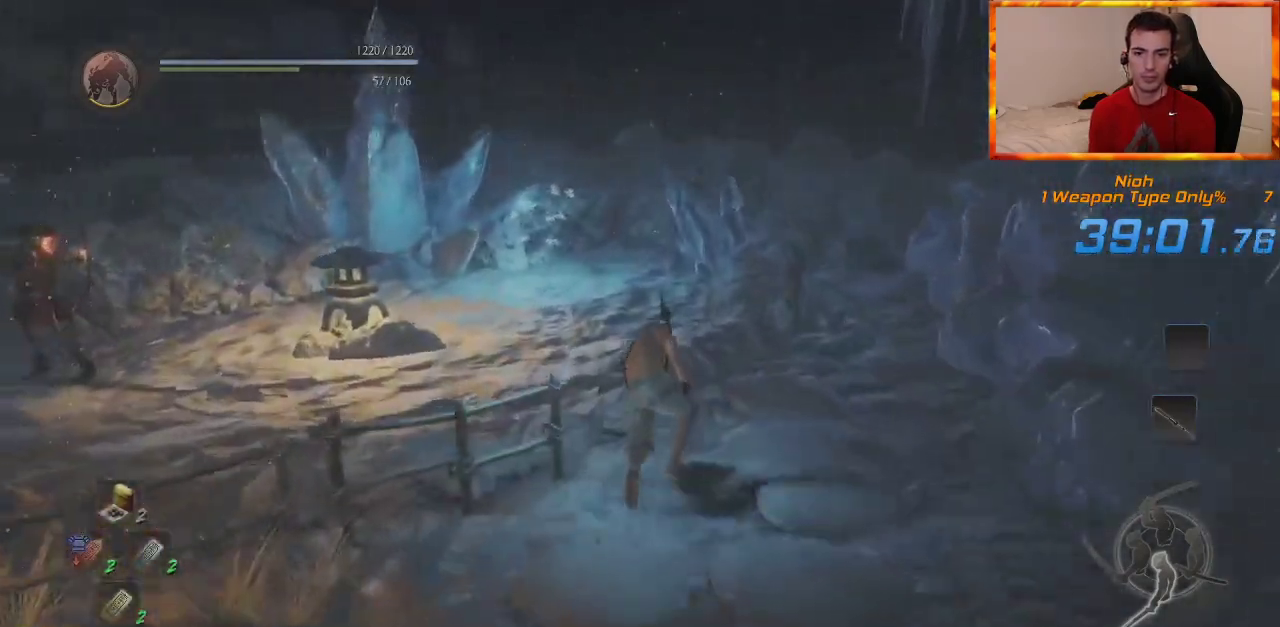
{"dt_ms": 500, "buttons": [], "left_stick": "up", "right_stick": "center", "events": [[200, "right_stick", "center"], [317, "CROSS", "down"], [433, "CROSS", "up"]]}
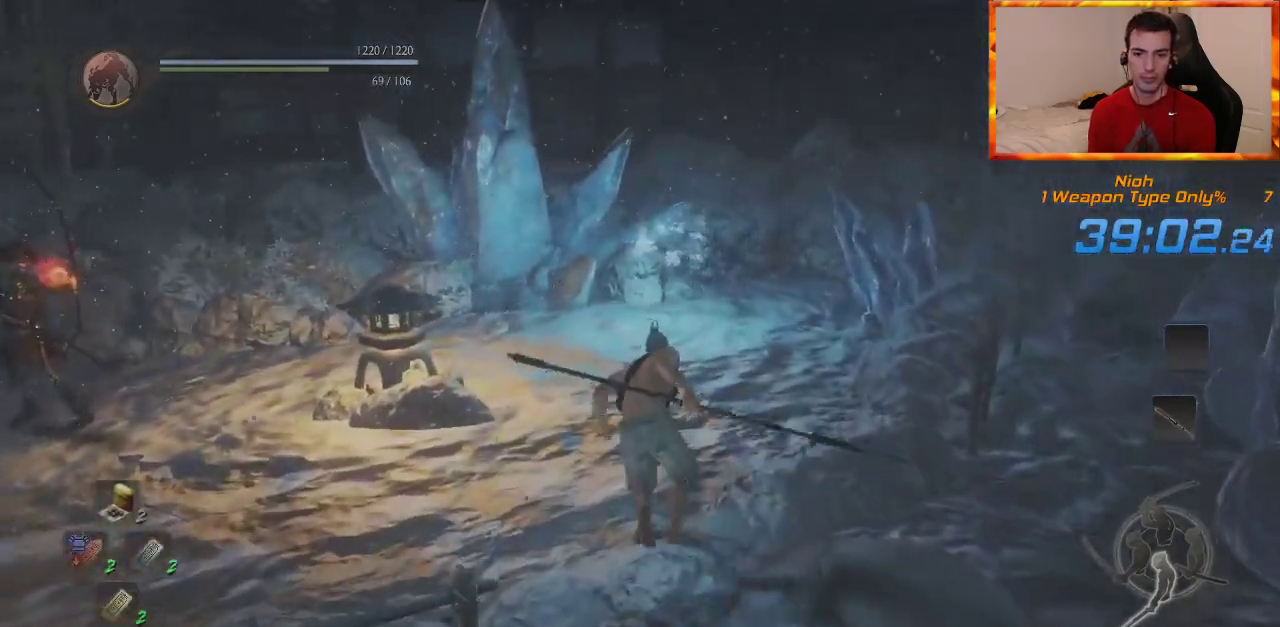
{"dt_ms": 500, "buttons": [], "left_stick": "up", "right_stick": "center", "events": [[33, "SQUARE", "down"], [183, "SQUARE", "up"]]}
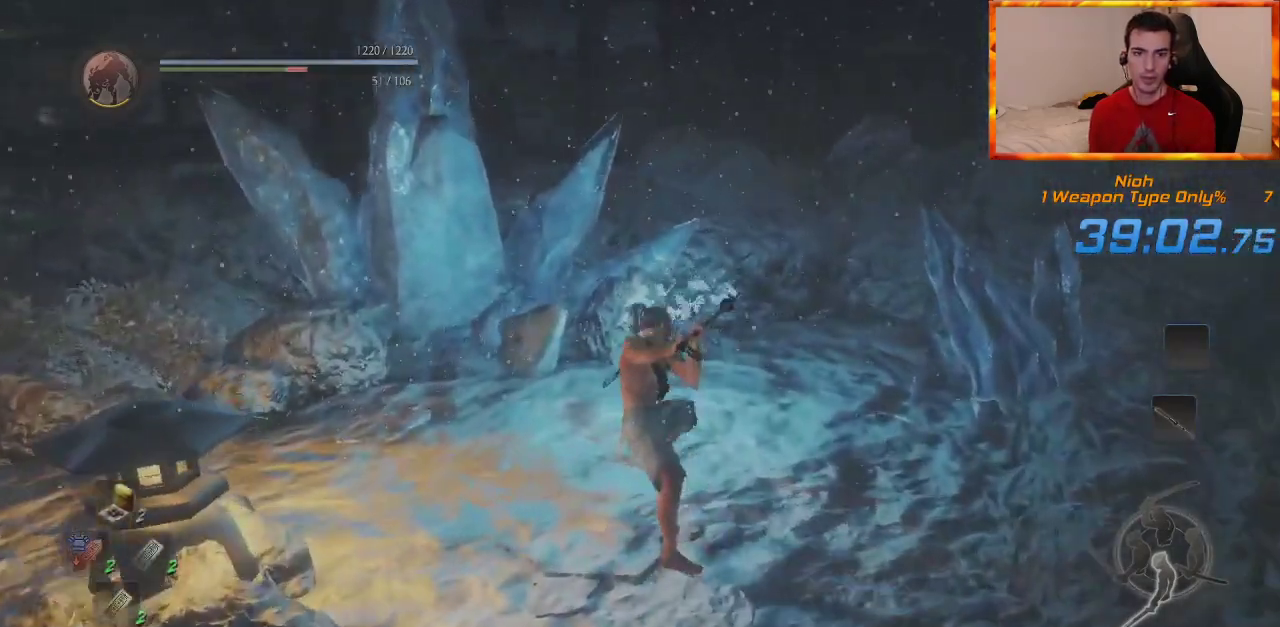
{"dt_ms": 500, "buttons": ["R1"], "left_stick": "up", "right_stick": "center", "events": [[333, "right_stick", "down-left"], [400, "R1", "down"], [417, "TRIANGLE", "down"], [450, "right_stick", "center"], [500, "TRIANGLE", "up"]]}
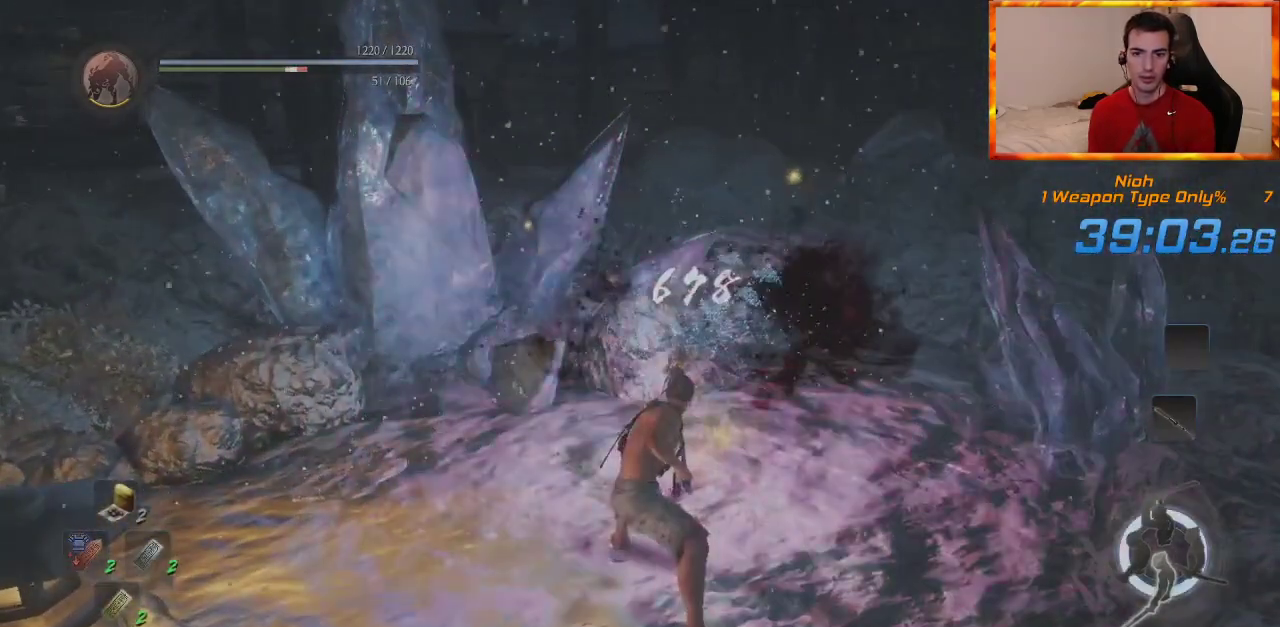
{"dt_ms": 500, "buttons": ["CROSS"], "left_stick": "down", "right_stick": "down-left", "events": [[117, "CROSS", "down"], [250, "CROSS", "up"], [250, "R1", "up"], [300, "left_stick", "right"], [317, "right_stick", "down-left"], [367, "left_stick", "down-right"], [483, "left_stick", "down"], [500, "CROSS", "down"]]}
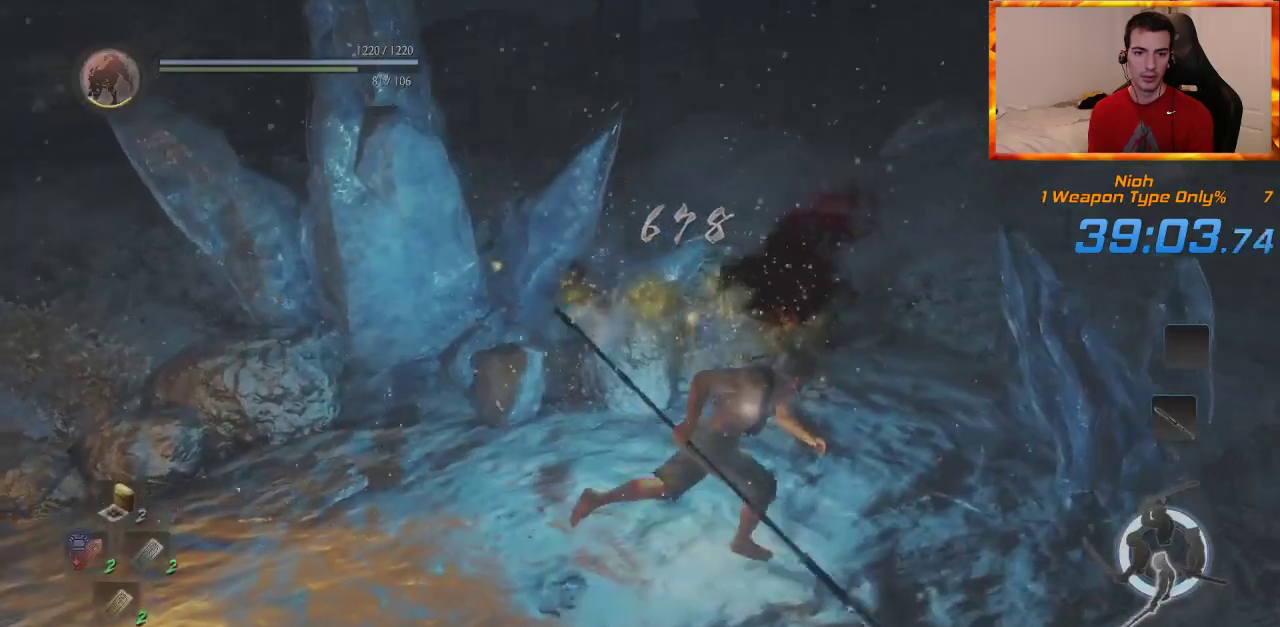
{"dt_ms": 500, "buttons": [], "left_stick": "up-left", "right_stick": "left", "events": [[117, "left_stick", "down-left"], [167, "right_stick", "left"], [267, "left_stick", "left"], [300, "CROSS", "up"], [367, "CROSS", "down"], [450, "left_stick", "up-left"], [467, "CROSS", "up"]]}
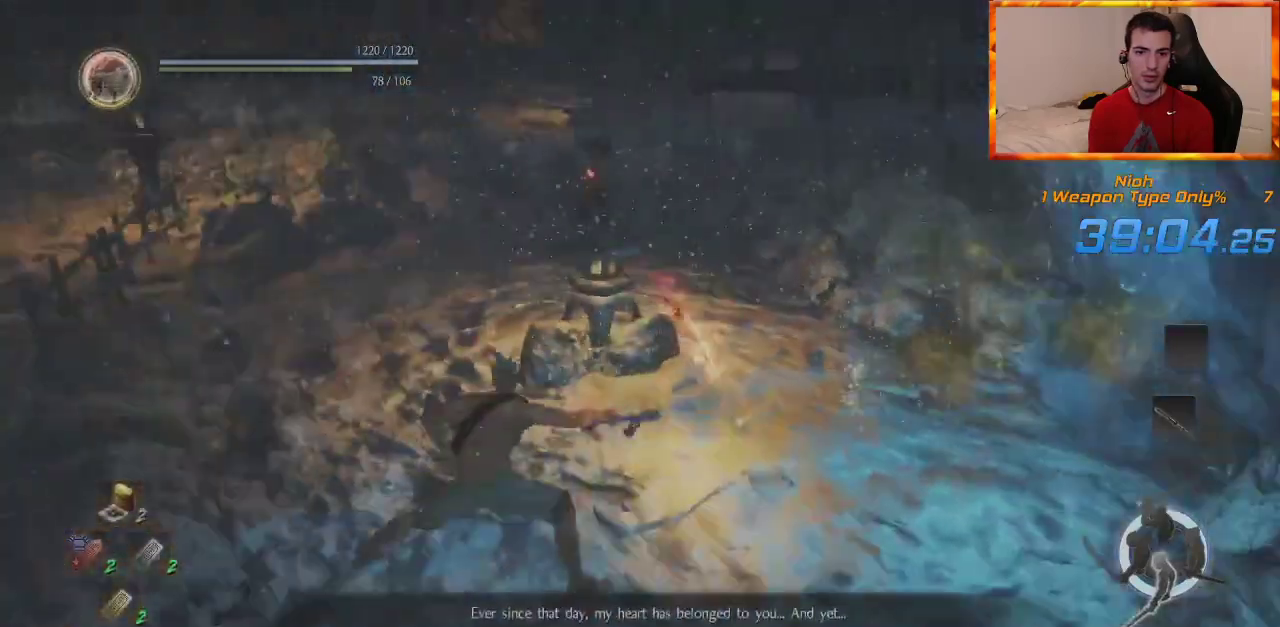
{"dt_ms": 1000, "buttons": [], "left_stick": "up", "right_stick": "center", "events": [[17, "CROSS", "down"], [117, "CROSS", "up"], [167, "right_stick", "center"], [400, "left_stick", "up"], [717, "CROSS", "down"], [817, "CROSS", "up"], [883, "CROSS", "down"], [983, "CROSS", "up"]]}